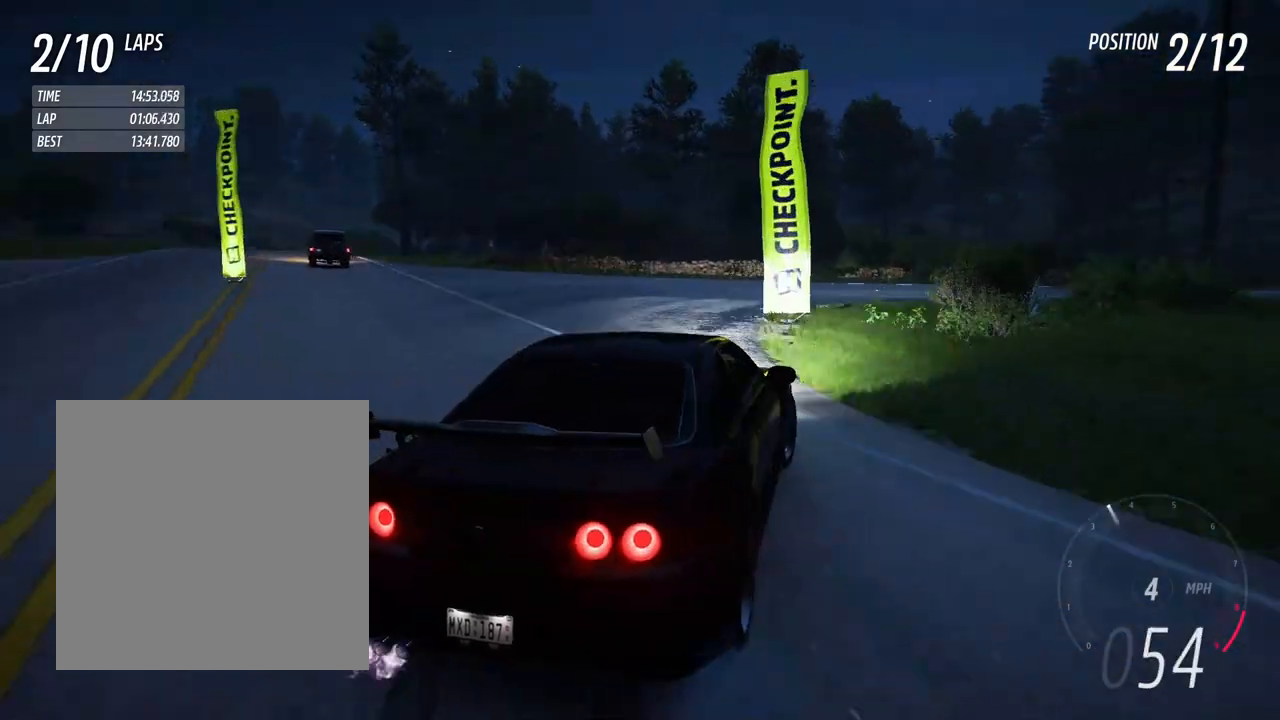
Gameplay with a controller (Xbox layout); each line is a JSON object with the inputs held at the frame after it. "events" lists button and stick changes between this image and that frame as [ms after this image, input, new state], when the widget could be followed in between. Not read: L3 R3 SHARE START.
{"buttons": [], "left_stick": "up", "right_stick": "center", "events": [[83, "left_stick", "right"], [300, "R2", "down"], [500, "R2", "up"], [500, "left_stick", "up"]]}
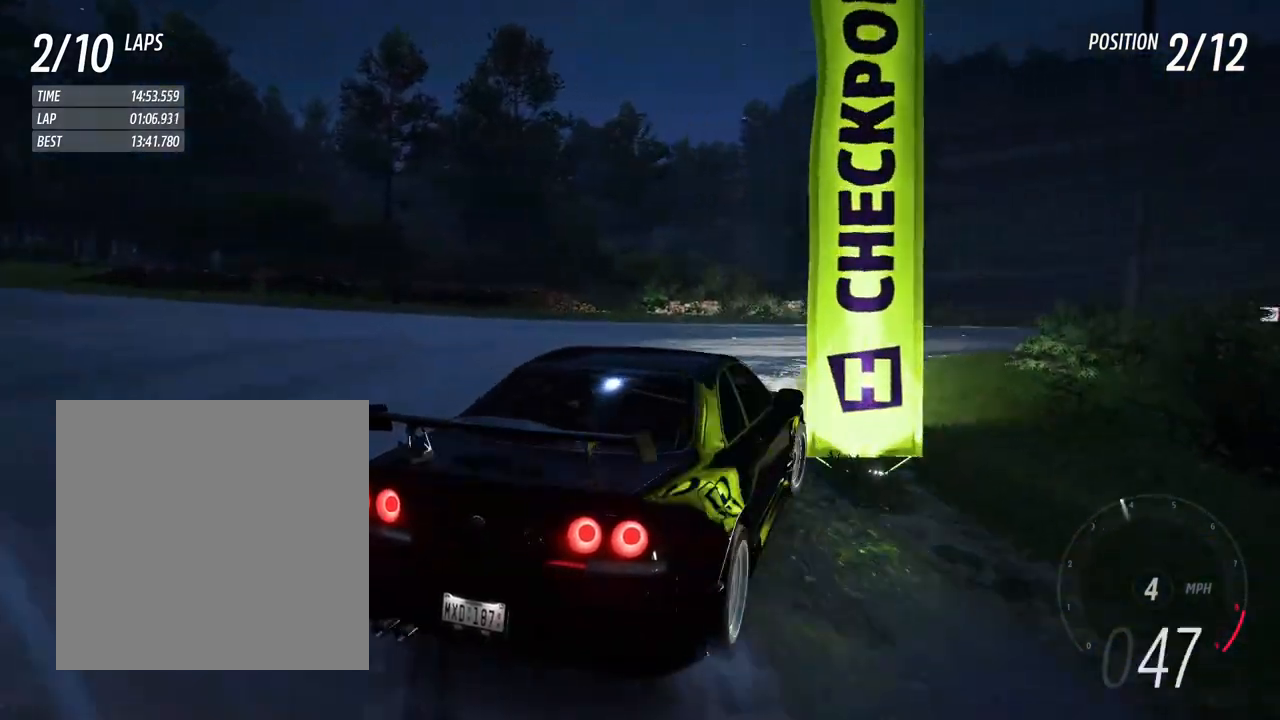
{"buttons": ["R2"], "left_stick": "center", "right_stick": "center", "events": [[50, "R2", "down"], [167, "left_stick", "left"], [300, "left_stick", "center"]]}
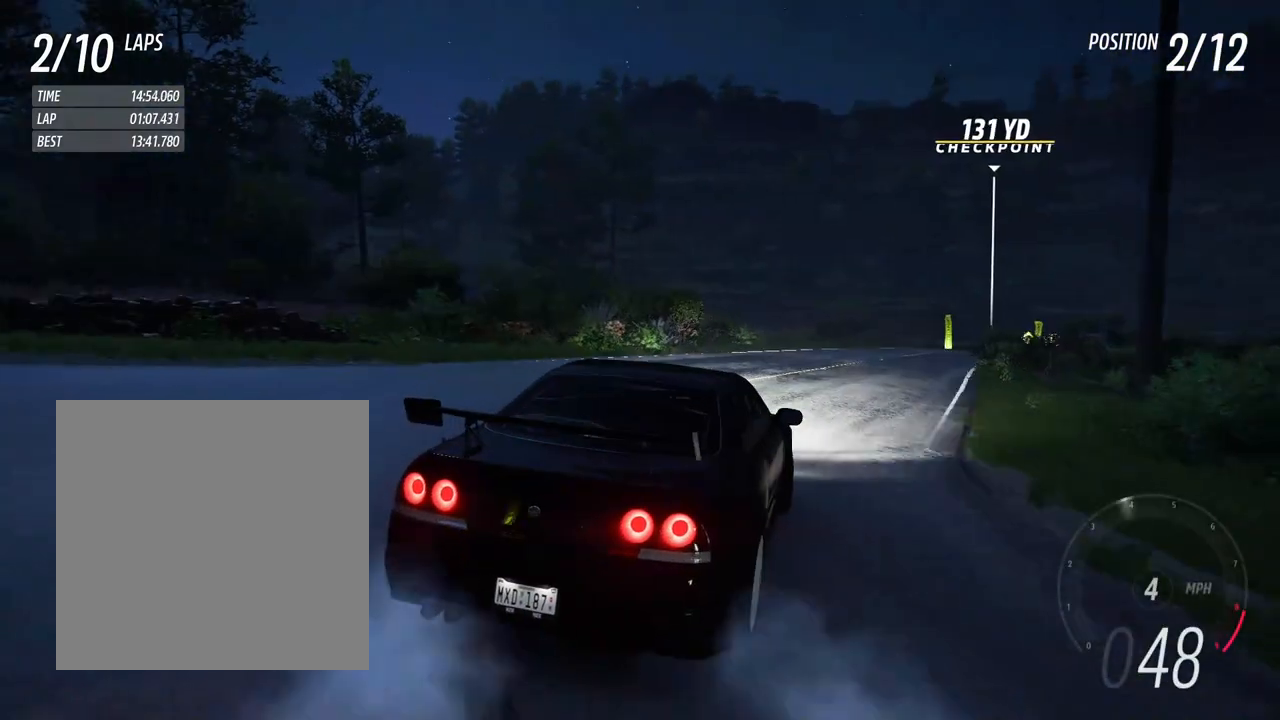
{"buttons": ["R2"], "left_stick": "right", "right_stick": "center", "events": [[50, "left_stick", "left"], [283, "left_stick", "right"]]}
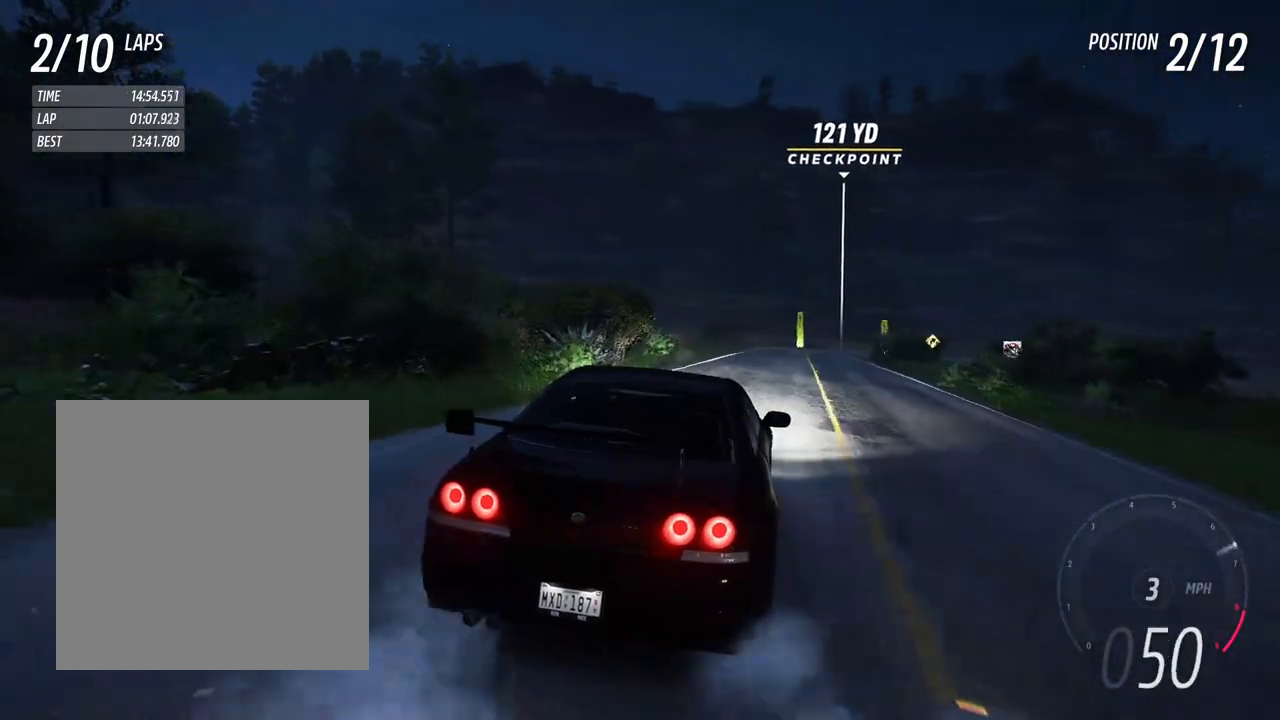
{"buttons": ["R2"], "left_stick": "center", "right_stick": "center", "events": [[217, "left_stick", "center"], [367, "left_stick", "left"], [483, "left_stick", "center"]]}
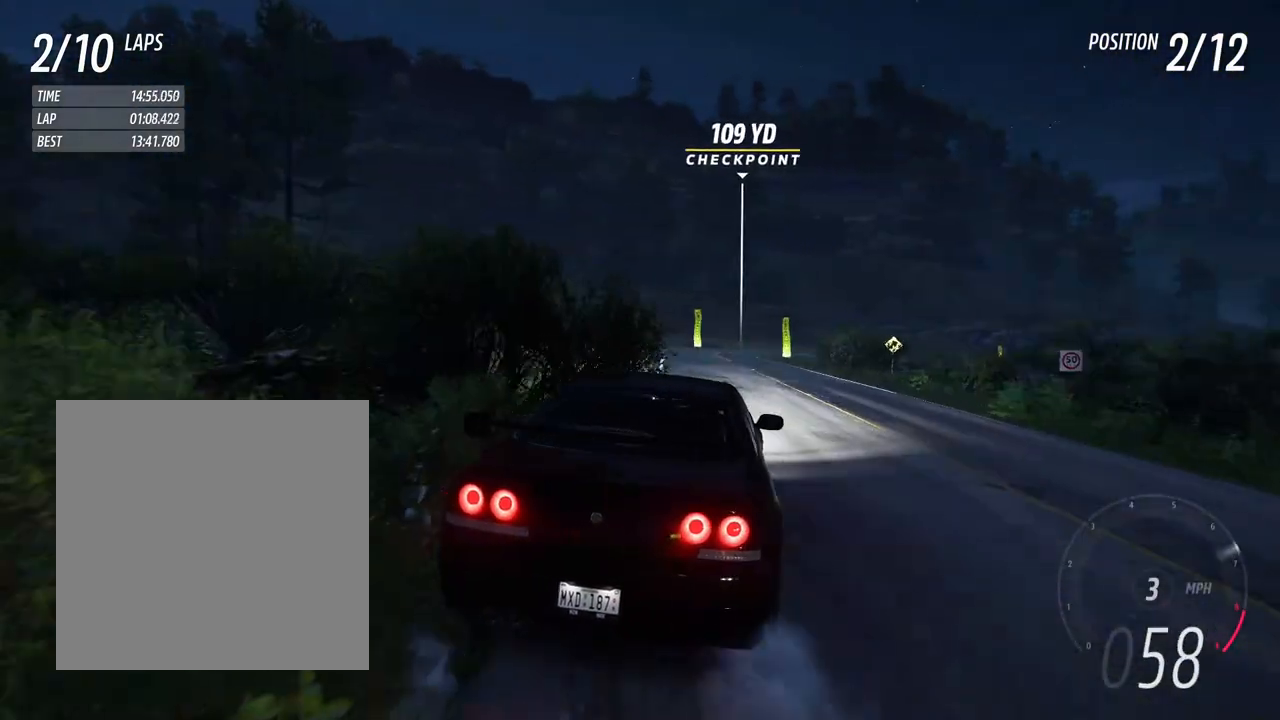
{"buttons": ["R2"], "left_stick": "center", "right_stick": "center", "events": []}
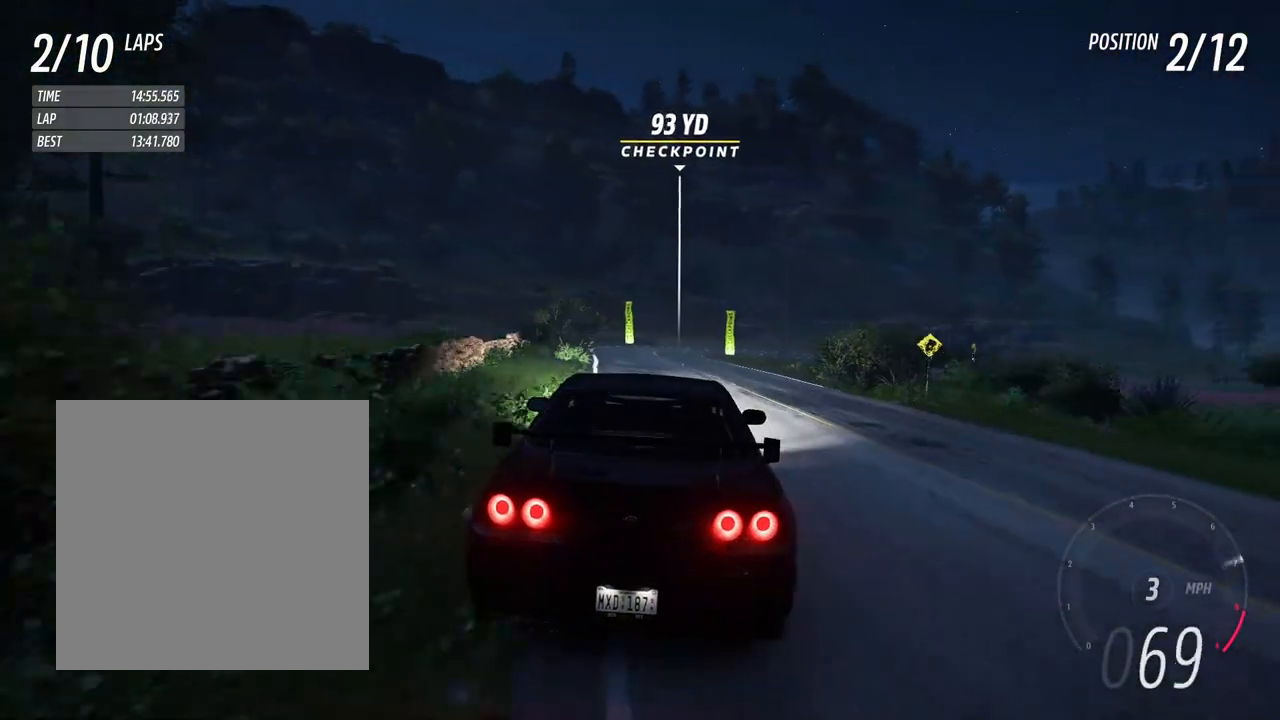
{"buttons": ["R2"], "left_stick": "center", "right_stick": "center", "events": [[183, "left_stick", "left"], [317, "left_stick", "center"]]}
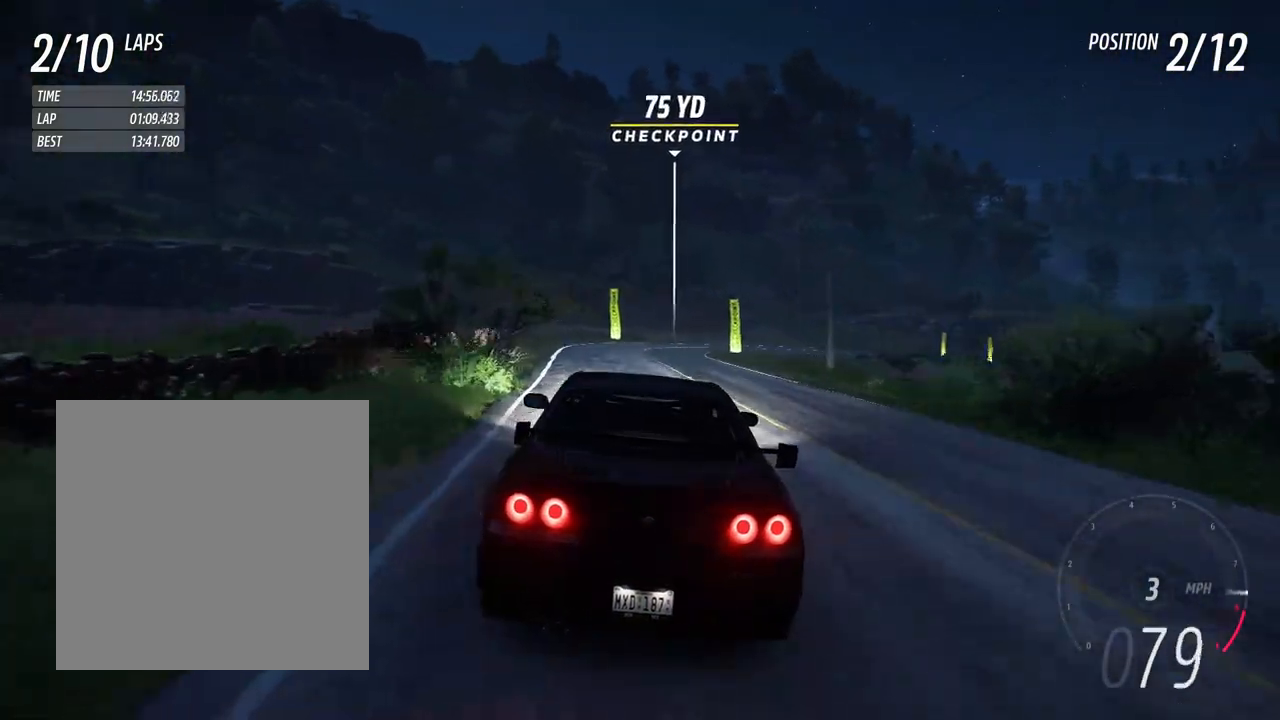
{"buttons": ["R2"], "left_stick": "center", "right_stick": "center", "events": [[217, "left_stick", "right"], [217, "right_stick", "down-left"], [283, "R2", "up"], [333, "R2", "down"], [333, "right_stick", "center"], [400, "left_stick", "center"]]}
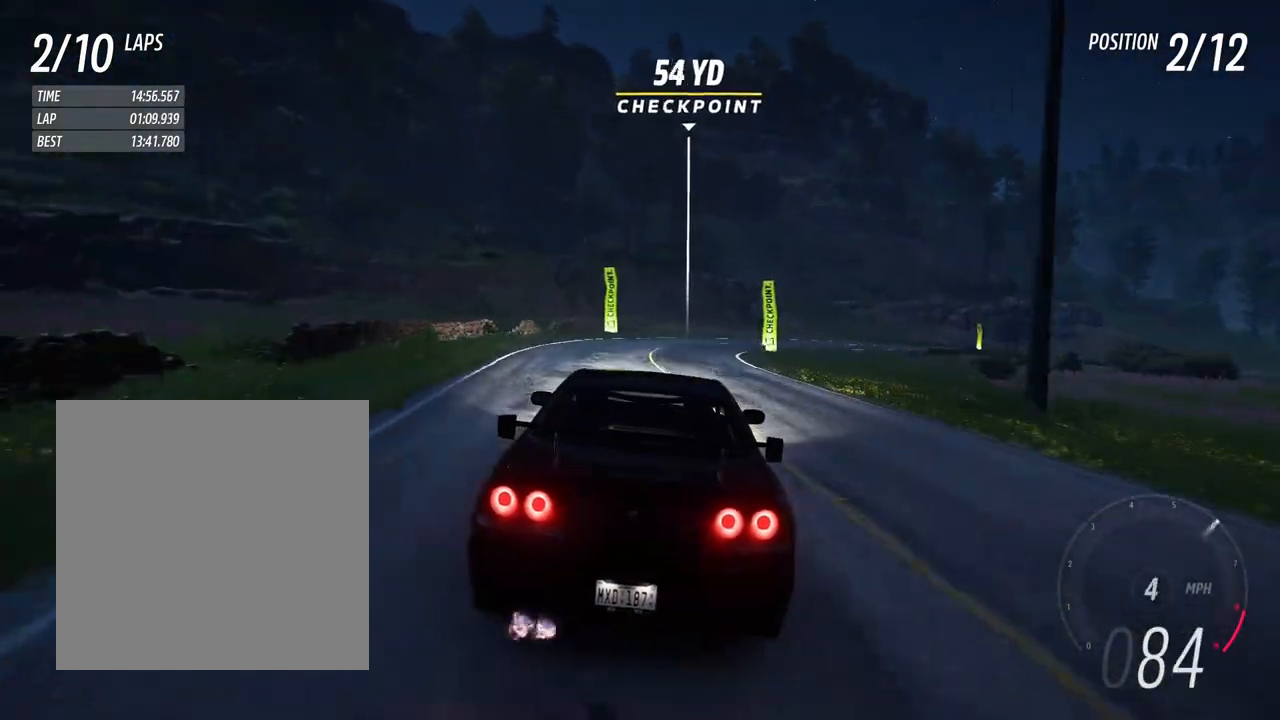
{"buttons": ["R2"], "left_stick": "center", "right_stick": "center", "events": [[67, "left_stick", "right"], [200, "left_stick", "center"], [267, "left_stick", "right"], [450, "left_stick", "center"]]}
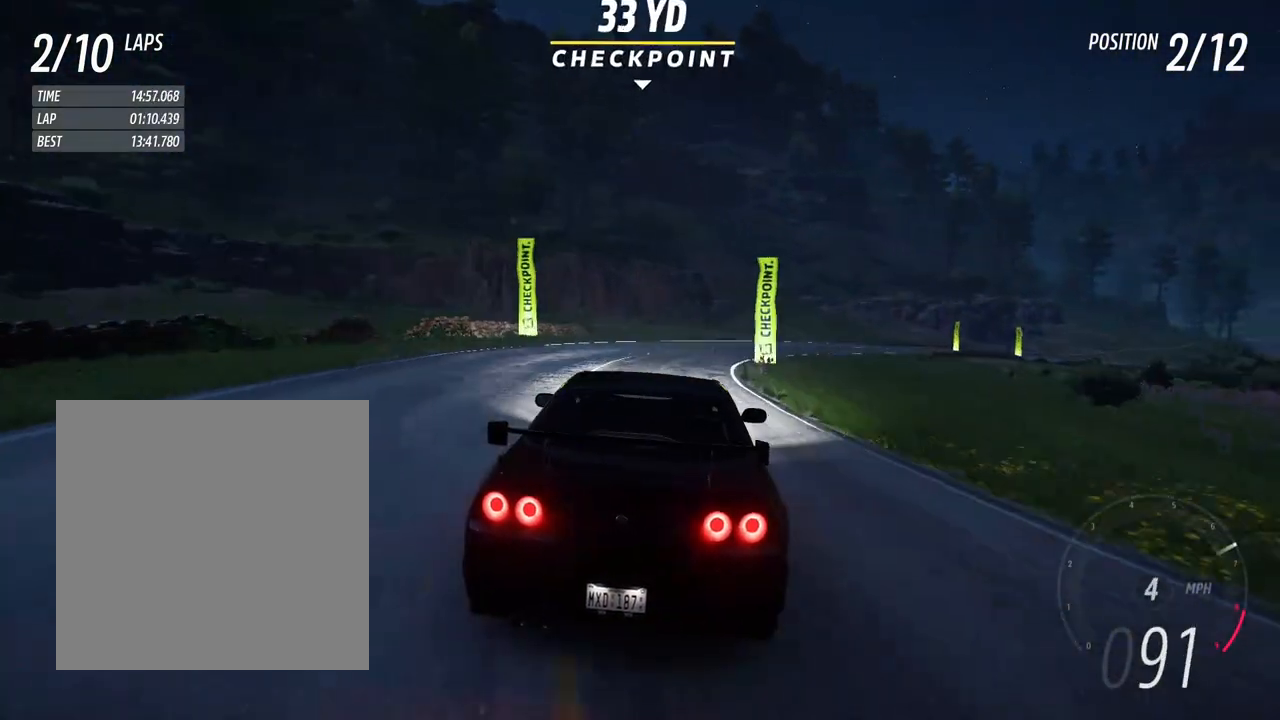
{"buttons": ["R2"], "left_stick": "right", "right_stick": "center", "events": [[50, "left_stick", "right"], [300, "left_stick", "center"], [367, "left_stick", "right"]]}
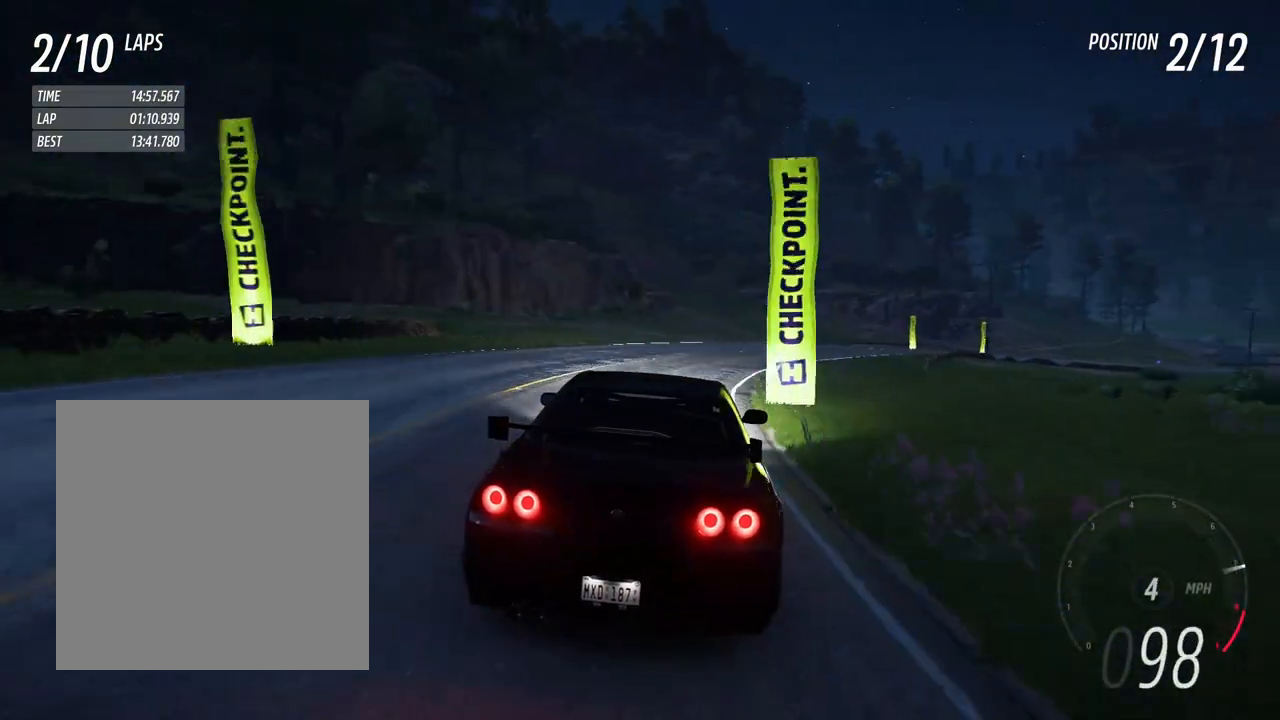
{"buttons": ["R2"], "left_stick": "right", "right_stick": "center", "events": [[267, "left_stick", "center"], [350, "left_stick", "right"]]}
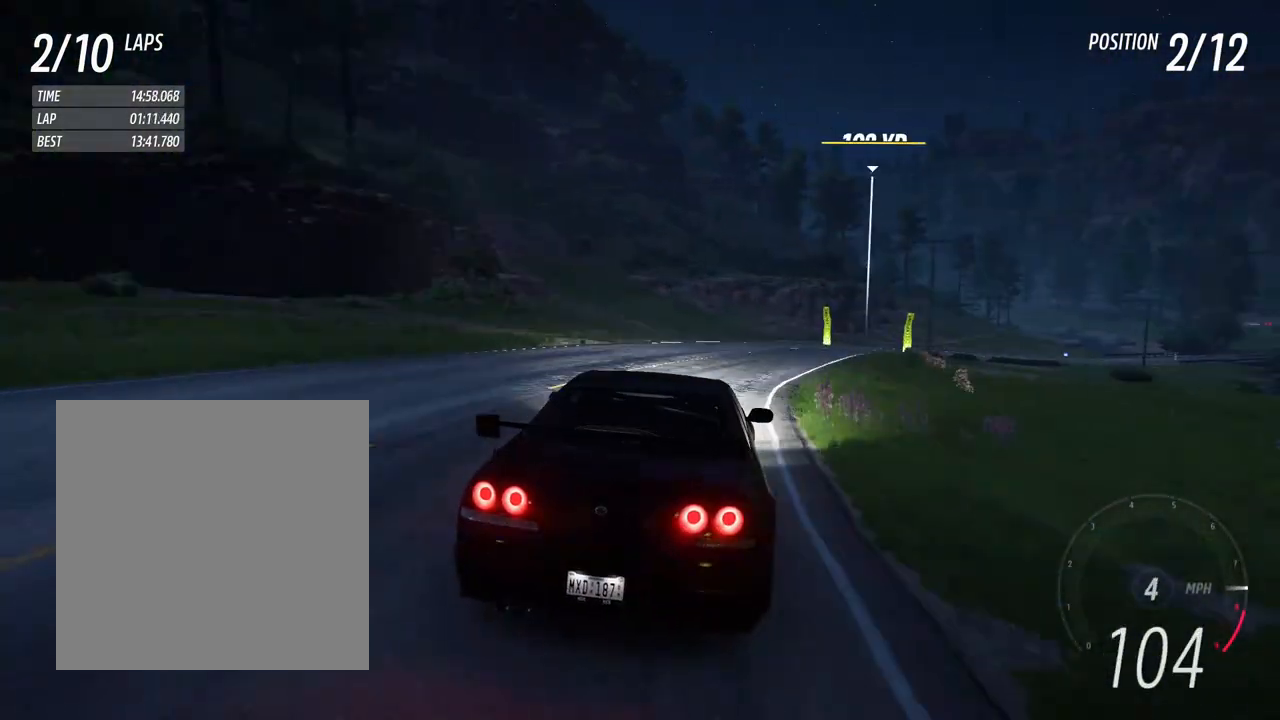
{"buttons": ["R2"], "left_stick": "right", "right_stick": "center", "events": []}
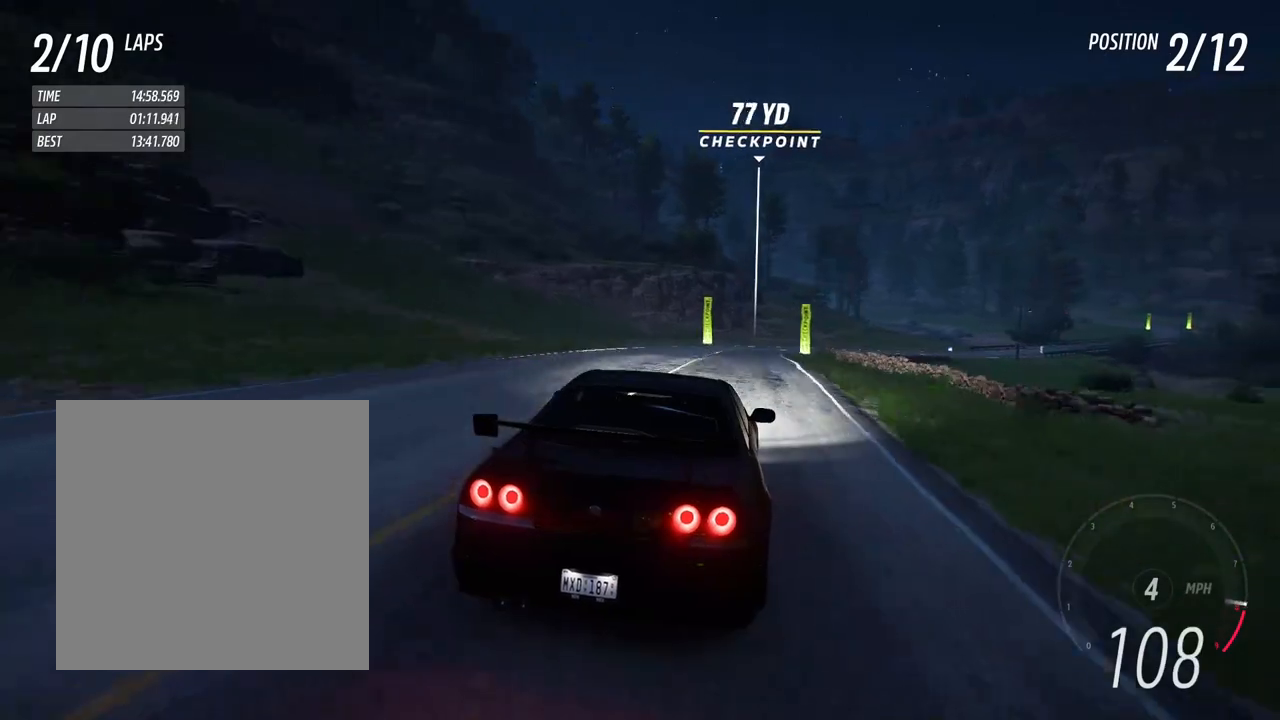
{"buttons": ["R2"], "left_stick": "right", "right_stick": "center", "events": [[117, "R2", "up"], [117, "right_stick", "down-left"], [200, "R2", "down"], [200, "right_stick", "center"], [350, "left_stick", "center"], [467, "left_stick", "right"]]}
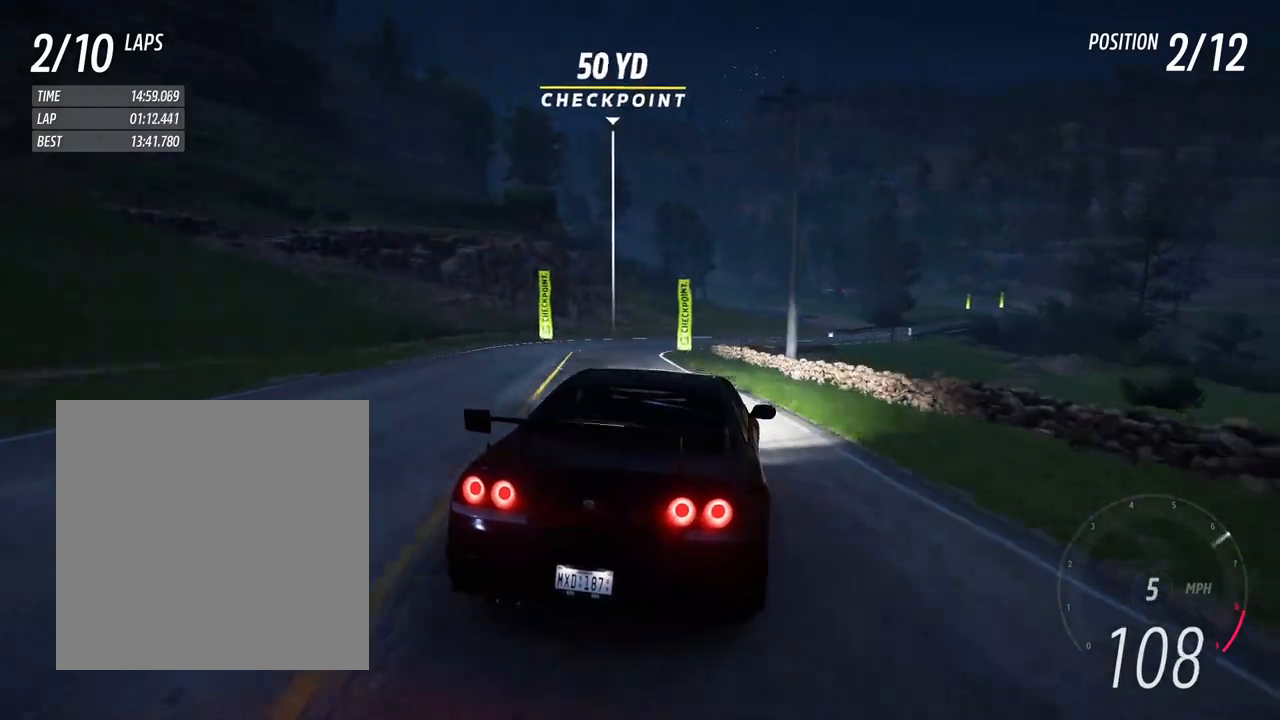
{"buttons": ["R1", "R2"], "left_stick": "left", "right_stick": "center", "events": [[100, "left_stick", "left"], [300, "R1", "down"]]}
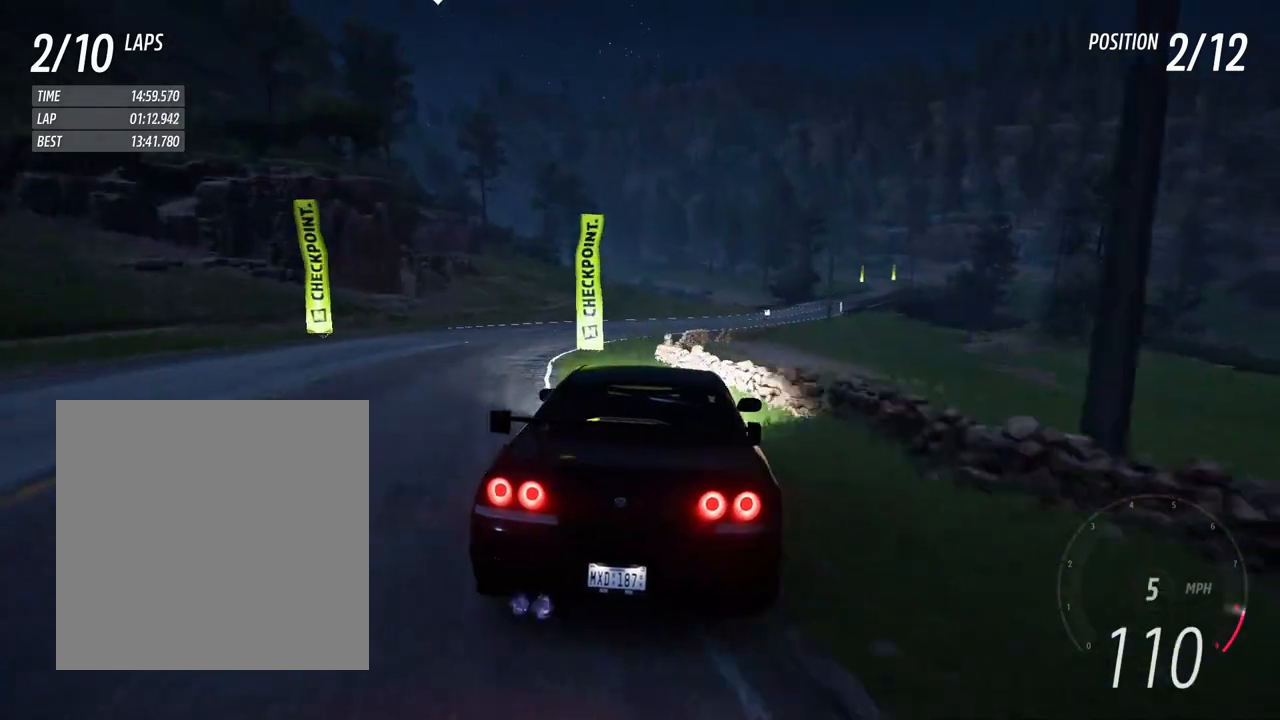
{"buttons": ["R2"], "left_stick": "right", "right_stick": "center", "events": [[50, "left_stick", "right"], [250, "R1", "up"]]}
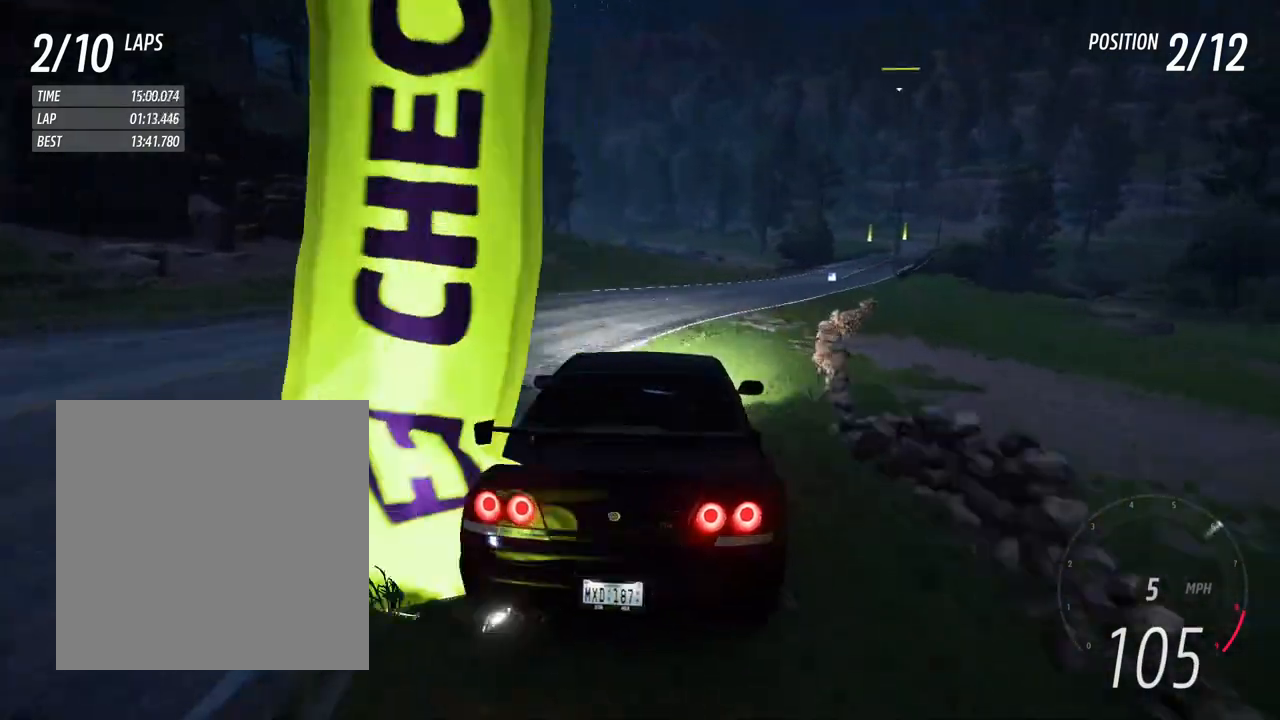
{"buttons": ["R2"], "left_stick": "right", "right_stick": "center", "events": [[233, "left_stick", "center"], [367, "left_stick", "right"]]}
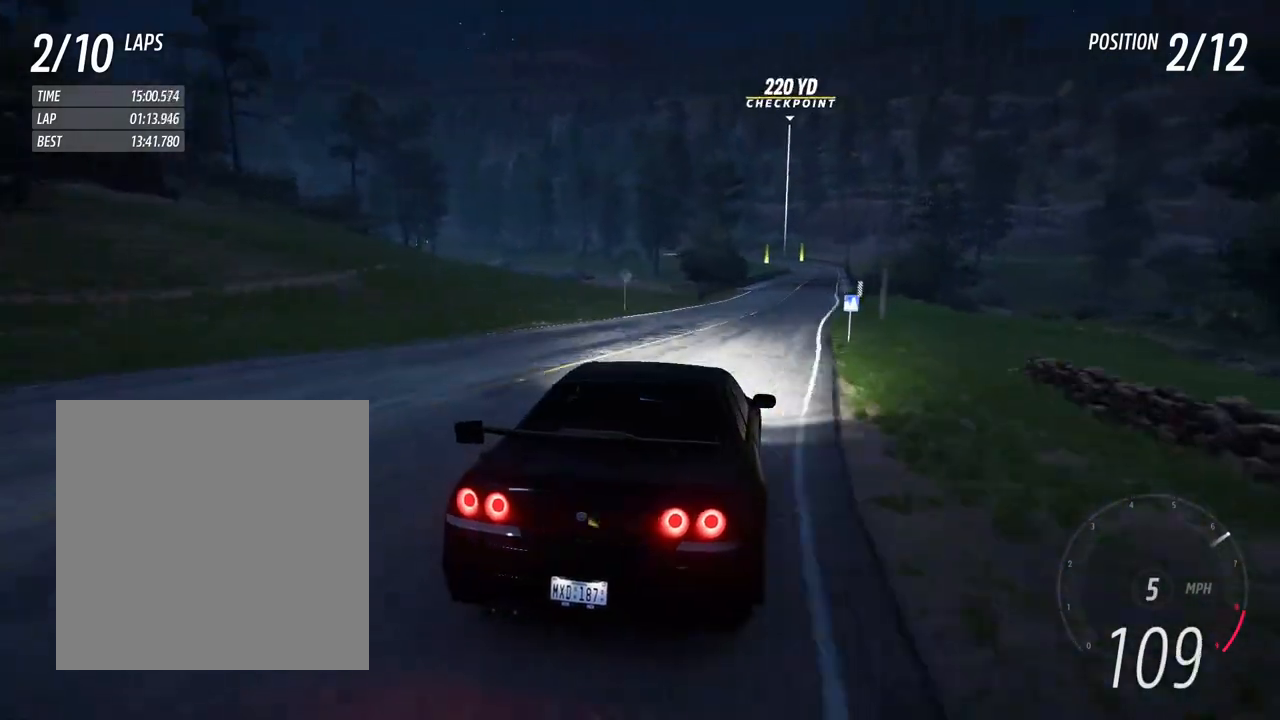
{"buttons": ["R2"], "left_stick": "left", "right_stick": "center", "events": [[150, "left_stick", "center"], [250, "left_stick", "right"], [400, "left_stick", "left"]]}
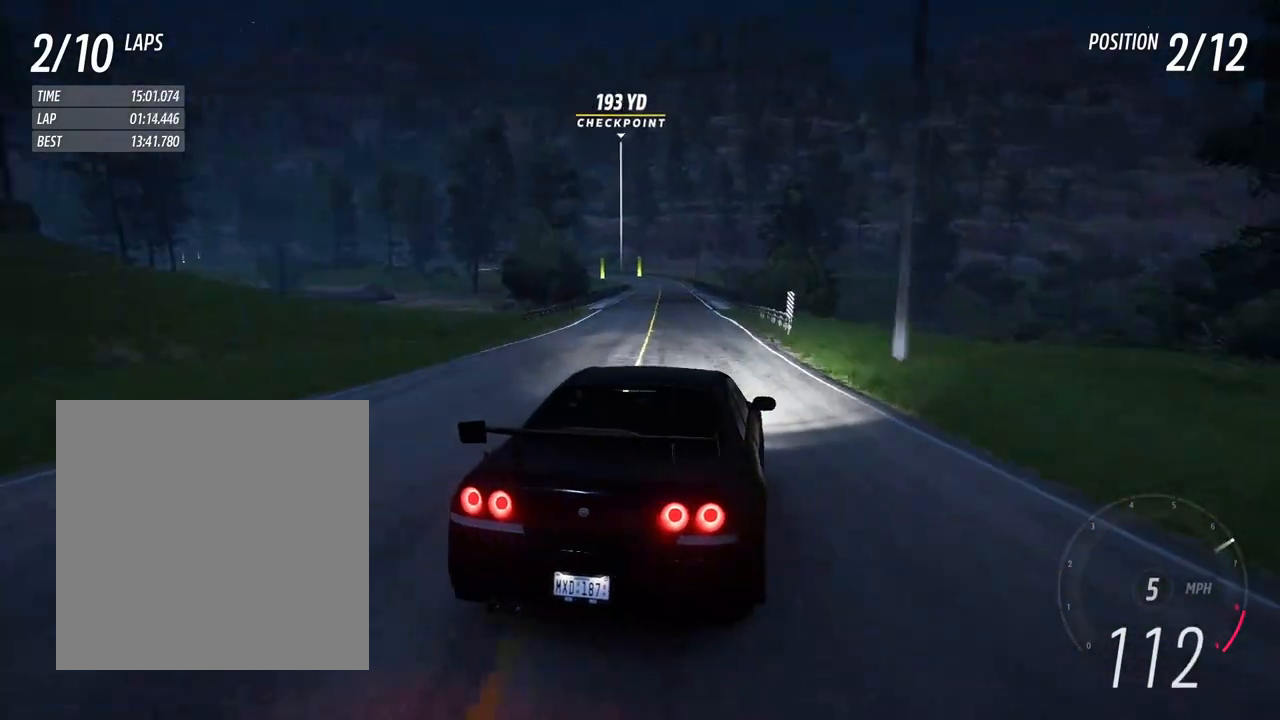
{"buttons": ["R2"], "left_stick": "left", "right_stick": "center", "events": [[50, "left_stick", "center"], [433, "left_stick", "left"]]}
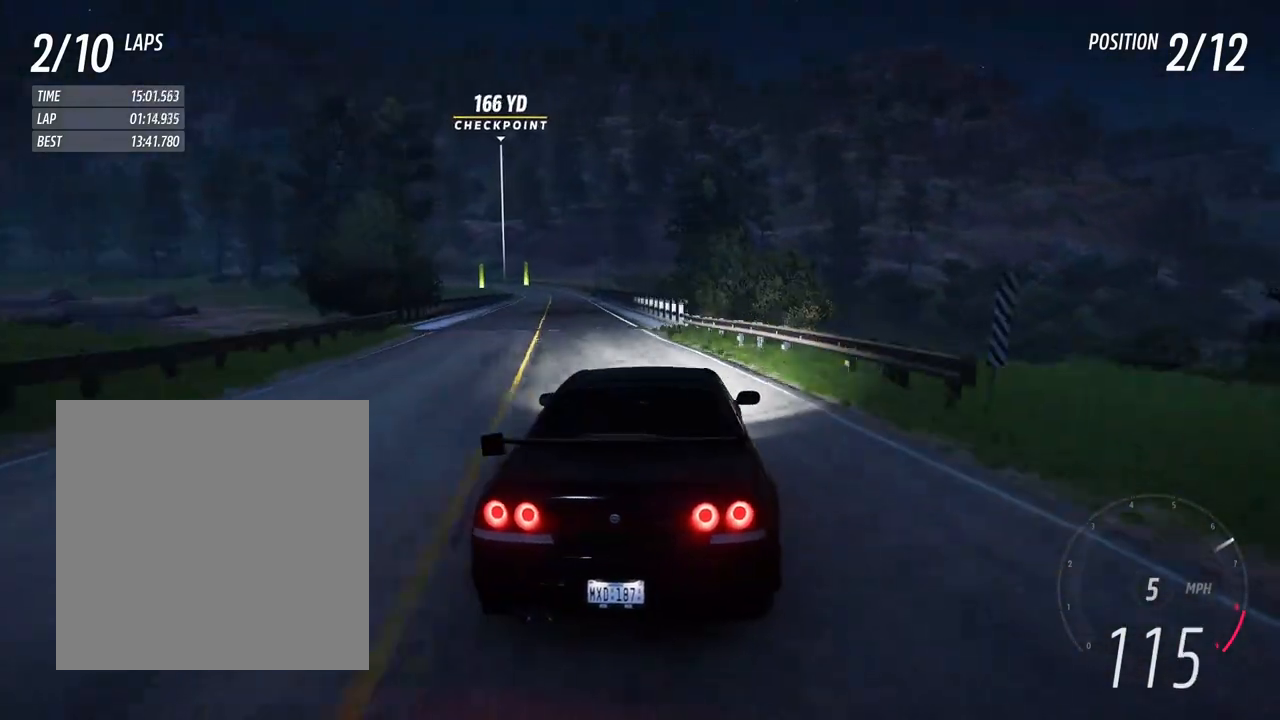
{"buttons": ["R2"], "left_stick": "left", "right_stick": "center", "events": [[117, "left_stick", "center"], [283, "left_stick", "left"]]}
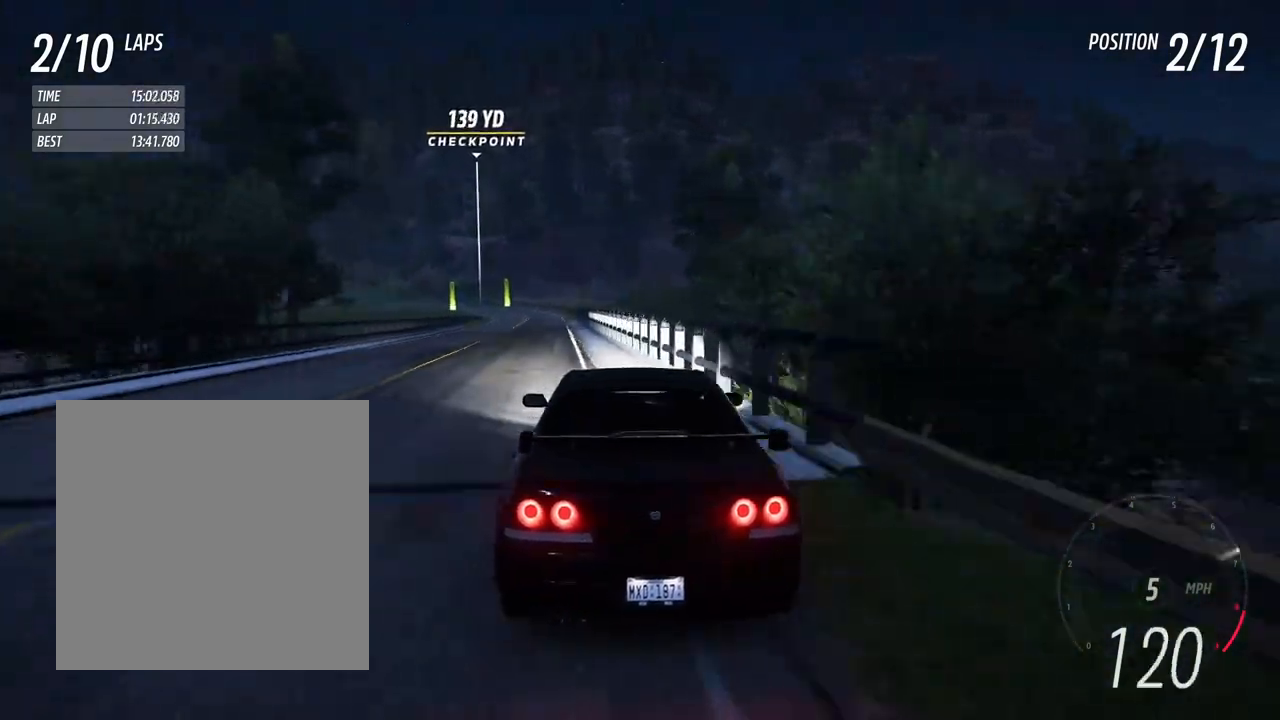
{"buttons": ["R2"], "left_stick": "left", "right_stick": "center", "events": [[50, "left_stick", "center"], [150, "left_stick", "left"], [317, "left_stick", "center"], [450, "left_stick", "left"]]}
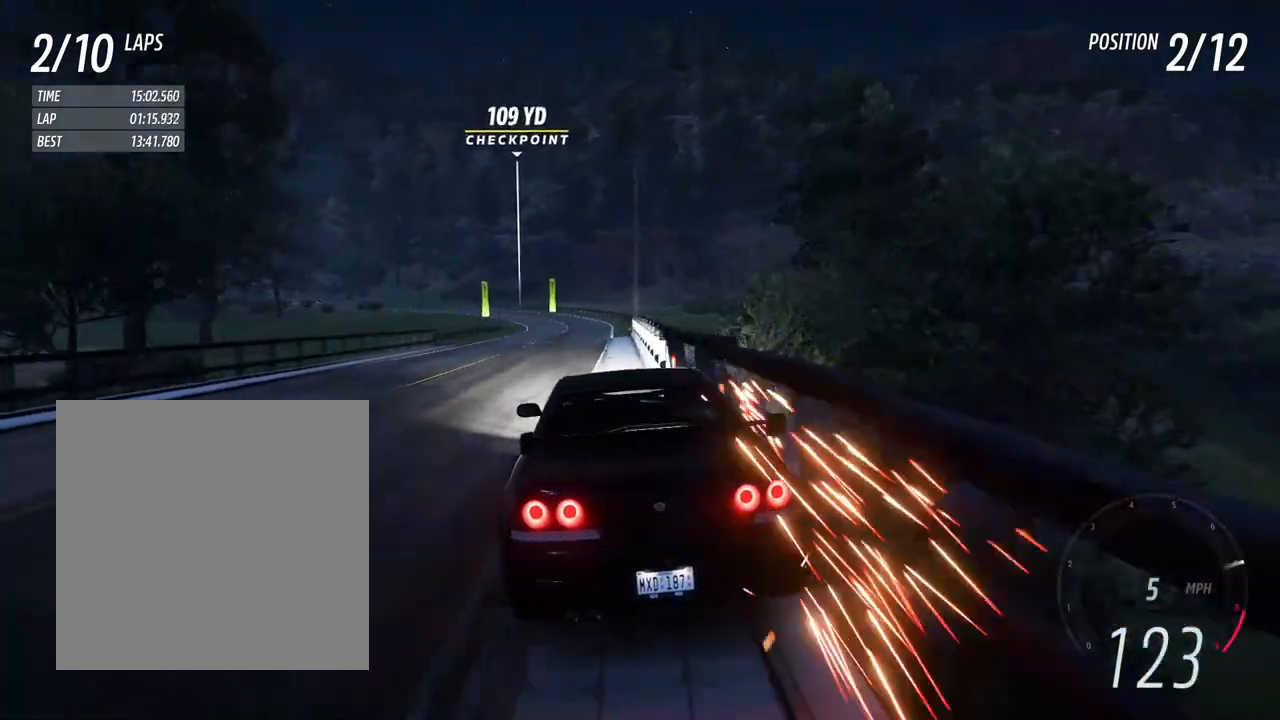
{"buttons": ["R2"], "left_stick": "left", "right_stick": "center", "events": [[67, "left_stick", "right"], [200, "left_stick", "left"]]}
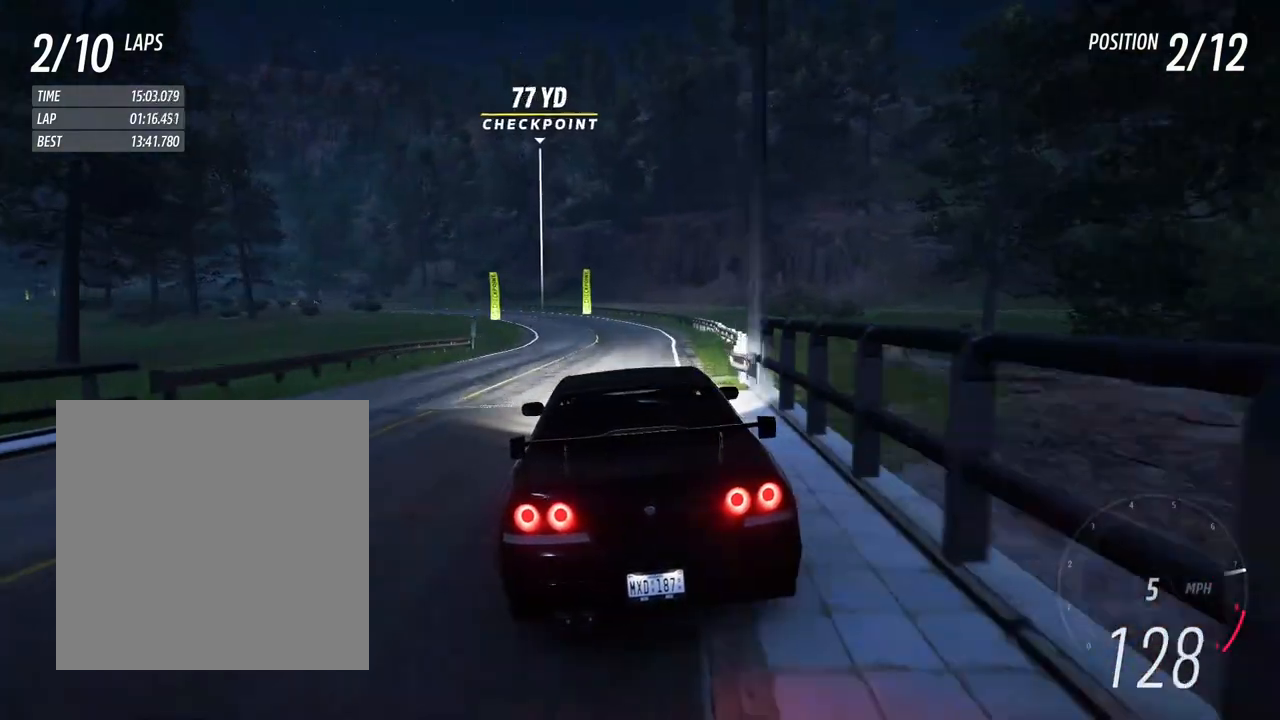
{"buttons": ["R2"], "left_stick": "center", "right_stick": "center", "events": [[133, "left_stick", "center"], [233, "left_stick", "left"], [467, "left_stick", "center"]]}
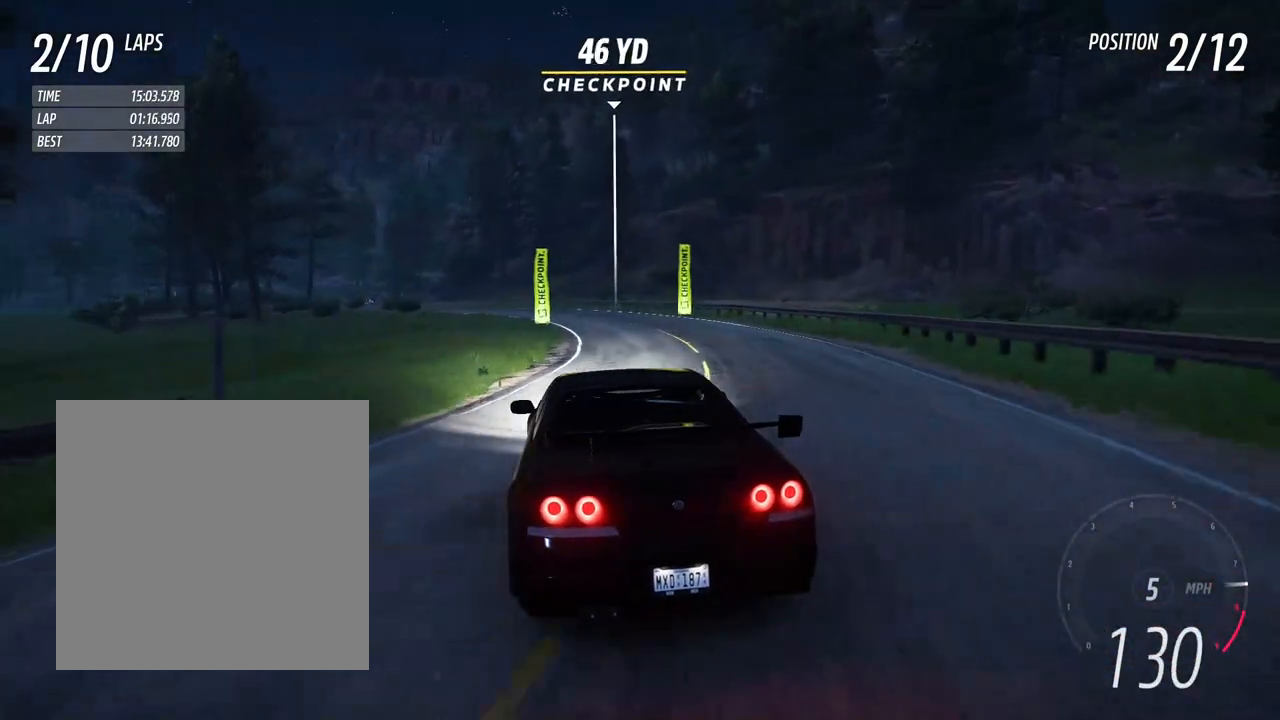
{"buttons": ["R2"], "left_stick": "center", "right_stick": "center", "events": [[117, "left_stick", "left"], [217, "L2", "down"], [217, "left_stick", "center"], [283, "left_stick", "right"], [350, "L2", "up"], [383, "left_stick", "down-left"], [483, "left_stick", "center"]]}
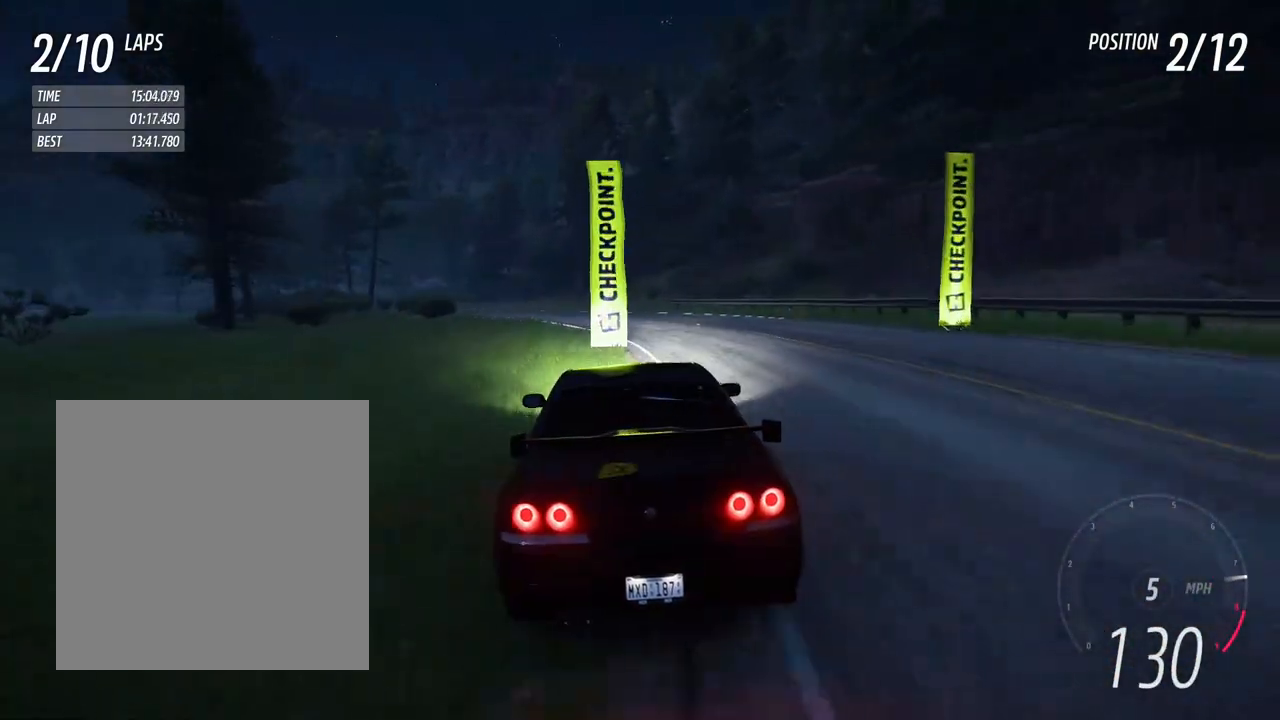
{"buttons": [], "left_stick": "left", "right_stick": "center", "events": [[83, "left_stick", "left"], [300, "R2", "up"]]}
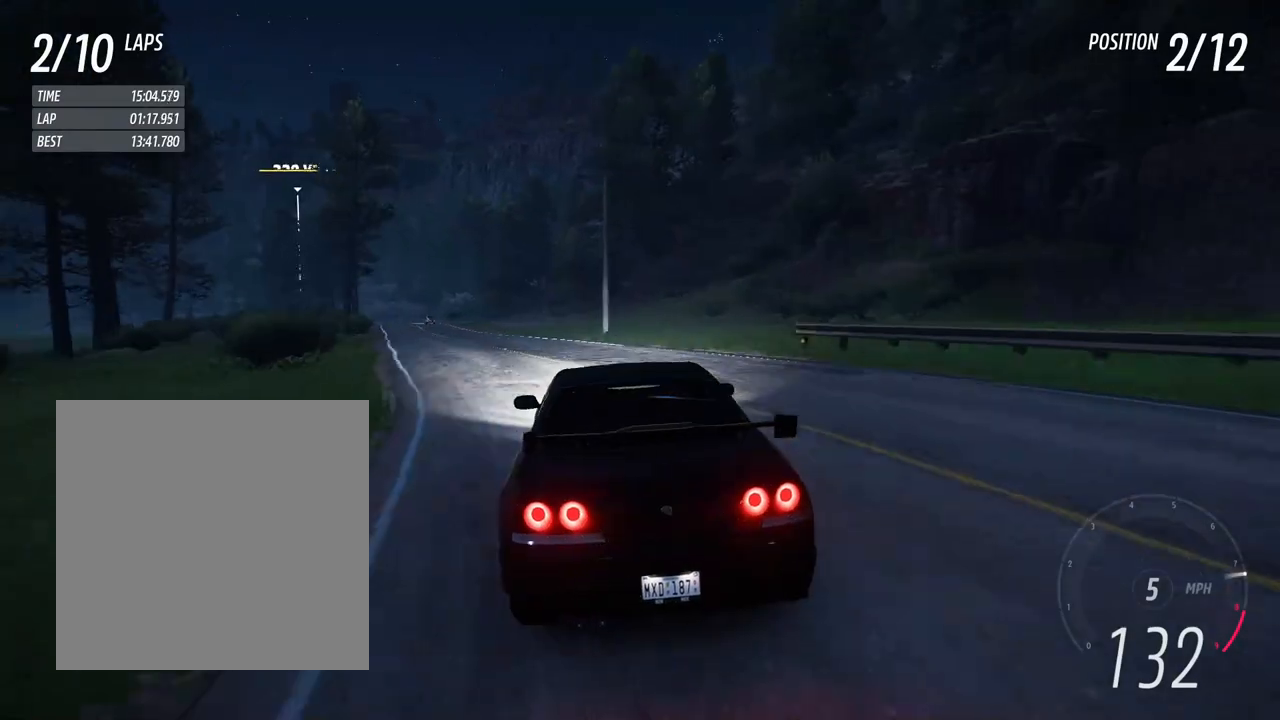
{"buttons": ["R2"], "left_stick": "left", "right_stick": "center", "events": [[50, "left_stick", "center"], [100, "R2", "down"], [150, "left_stick", "left"]]}
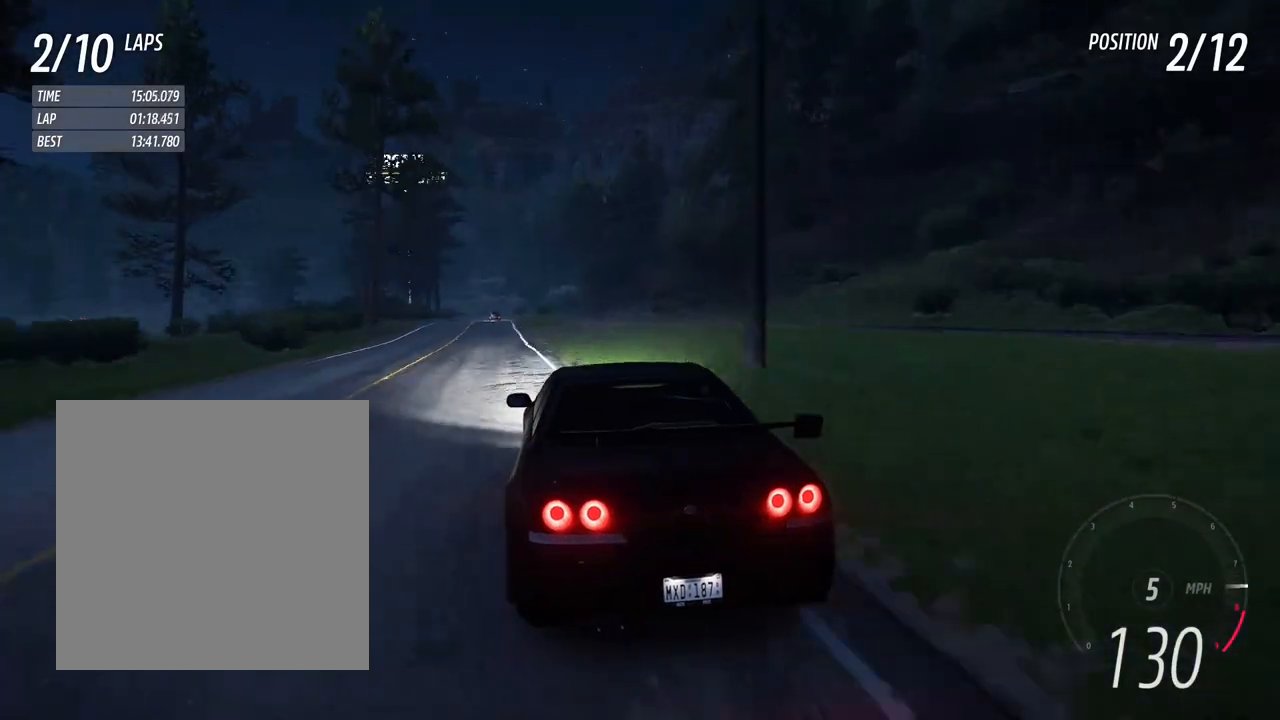
{"buttons": ["R2"], "left_stick": "left", "right_stick": "center", "events": [[67, "left_stick", "right"], [200, "left_stick", "center"], [250, "left_stick", "left"], [350, "left_stick", "down-right"], [500, "left_stick", "left"]]}
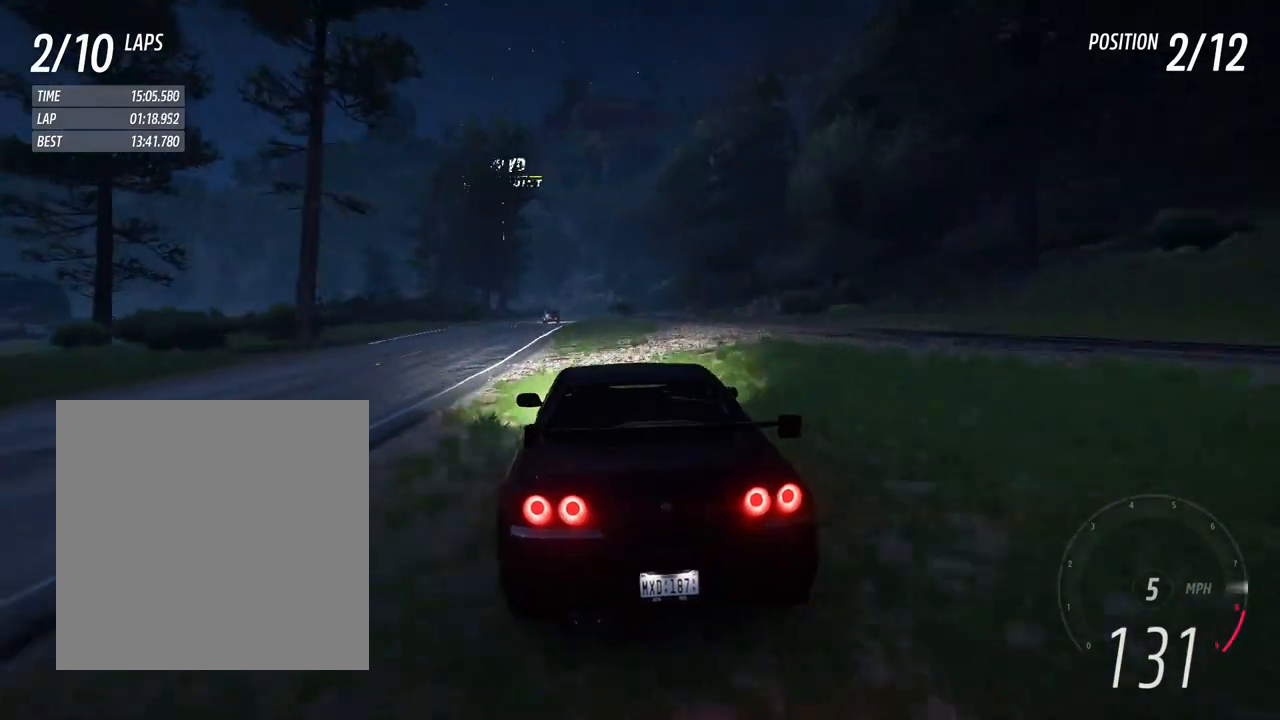
{"buttons": ["R2"], "left_stick": "center", "right_stick": "center", "events": [[483, "left_stick", "center"]]}
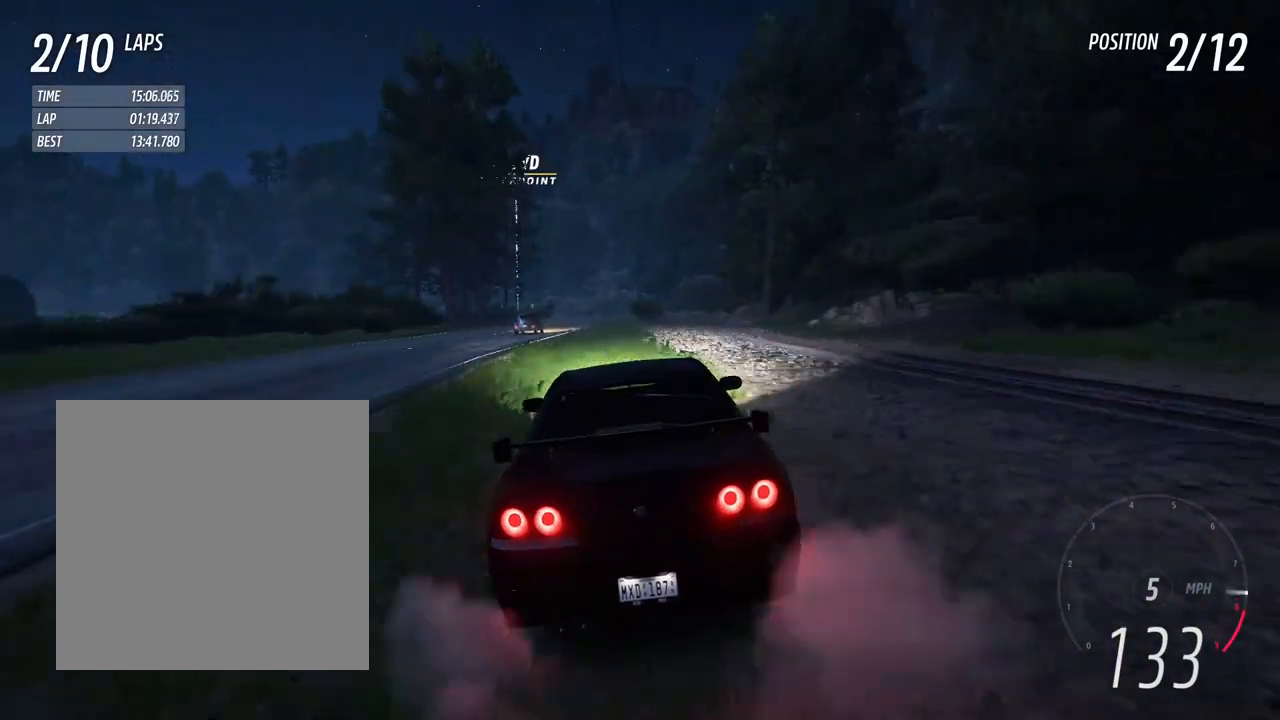
{"buttons": ["R2"], "left_stick": "left", "right_stick": "center", "events": [[100, "left_stick", "left"], [200, "left_stick", "center"], [433, "left_stick", "left"]]}
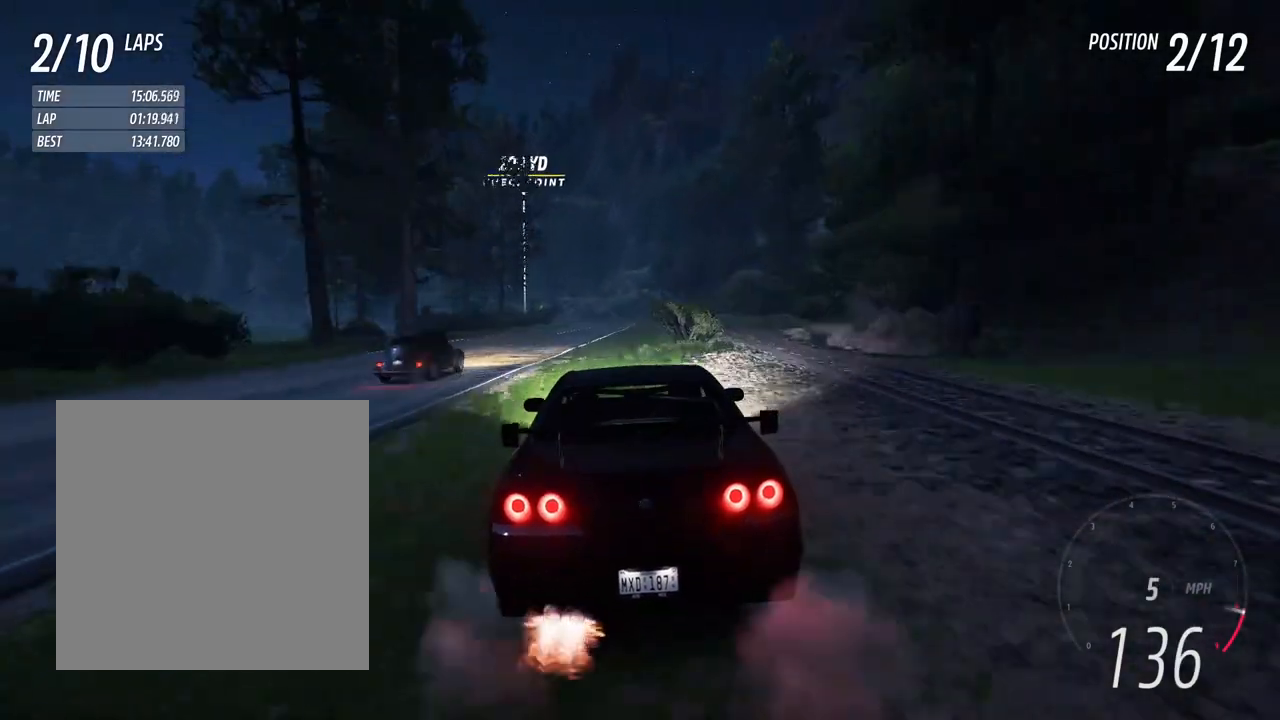
{"buttons": ["R2"], "left_stick": "center", "right_stick": "center", "events": [[133, "left_stick", "center"], [283, "R2", "up"], [283, "right_stick", "down-left"], [333, "right_stick", "center"], [400, "R2", "down"]]}
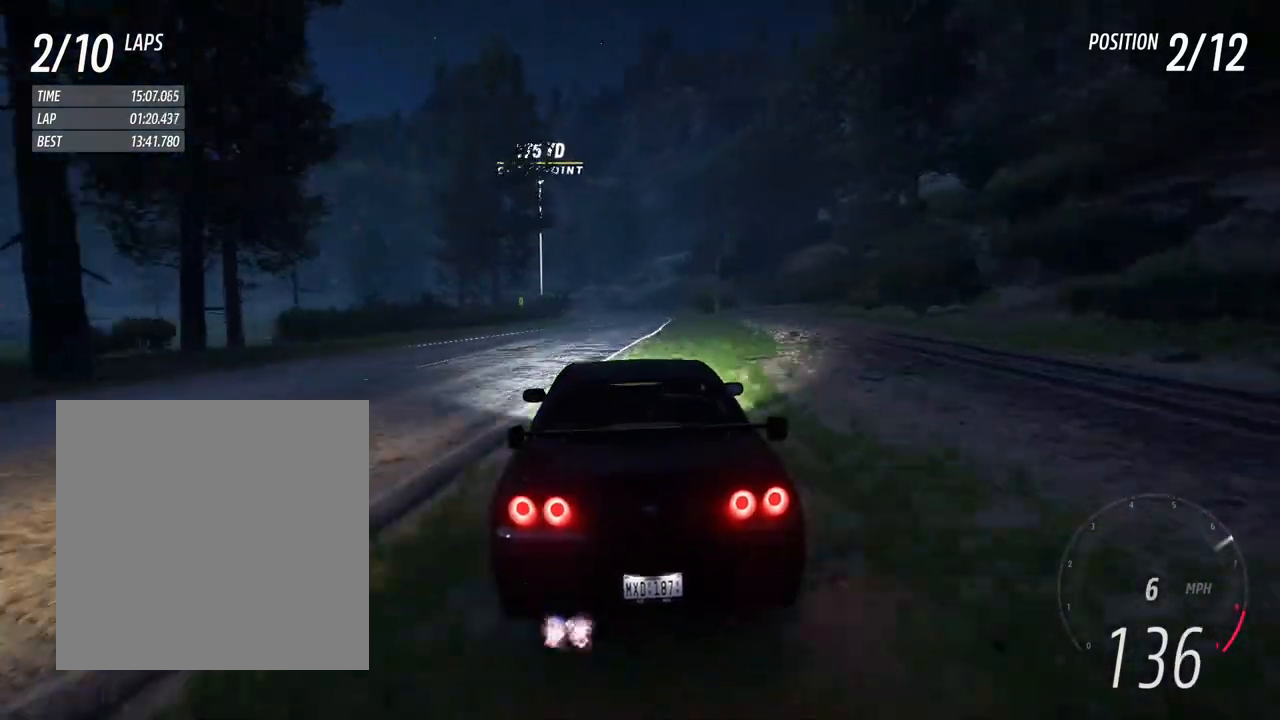
{"buttons": ["R2"], "left_stick": "center", "right_stick": "center", "events": []}